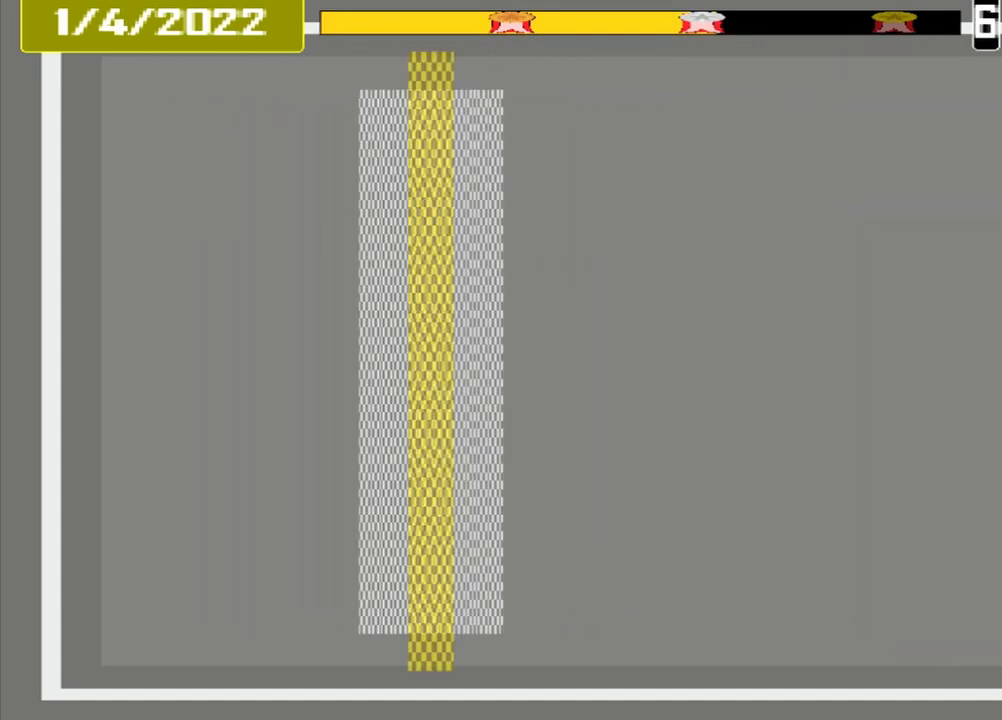
Gameplay with a controller (PlayStation layout); each line is a JSON object with the inputs held at the frame after it. "events" lists button and stick changes between this image and that frame as [ms after this image, input, new state], when the widget could be followed in between. Not read: L2 L3 R2 R3 left_stick right_stick.
{"buttons": [], "events": []}
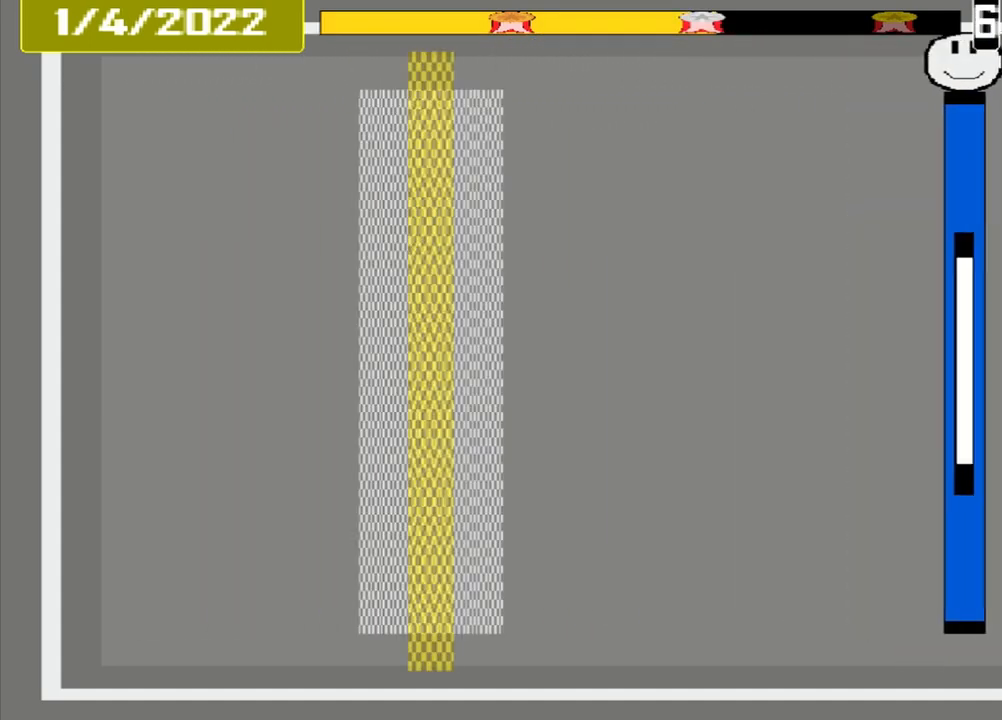
{"buttons": [], "events": []}
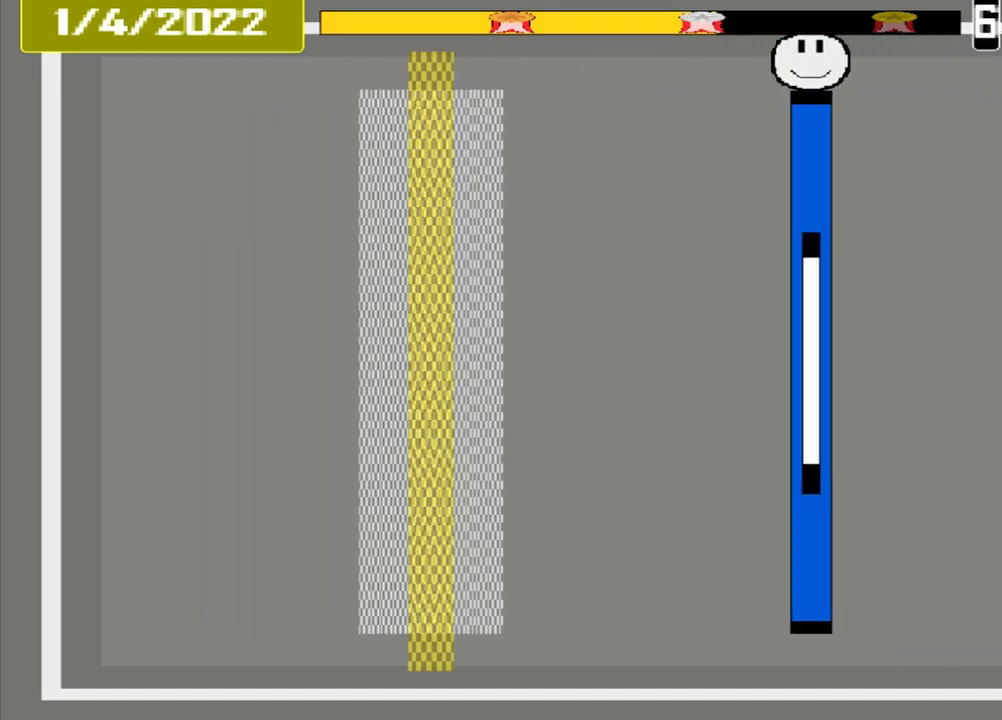
{"buttons": [], "events": []}
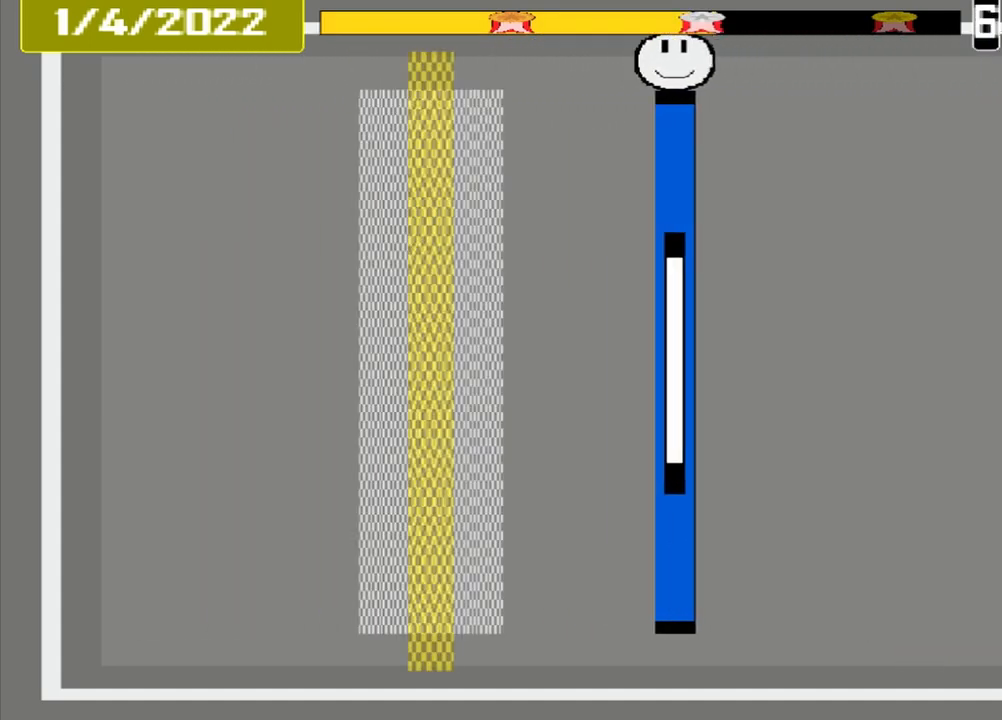
{"buttons": [], "events": []}
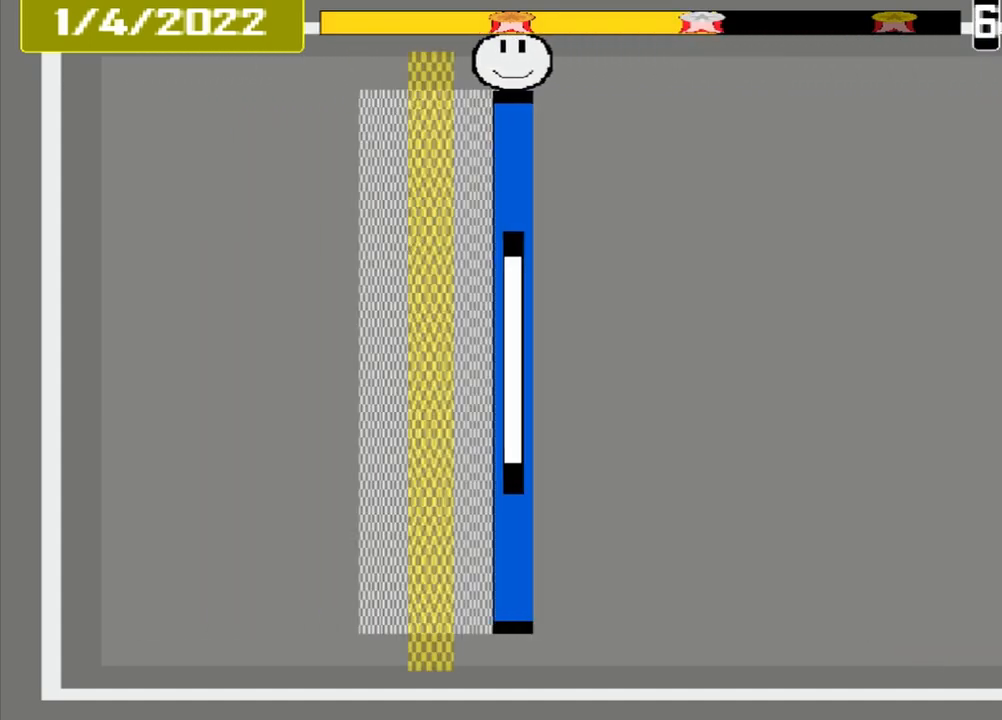
{"buttons": [], "events": [[125, "CROSS", "down"], [292, "CROSS", "up"]]}
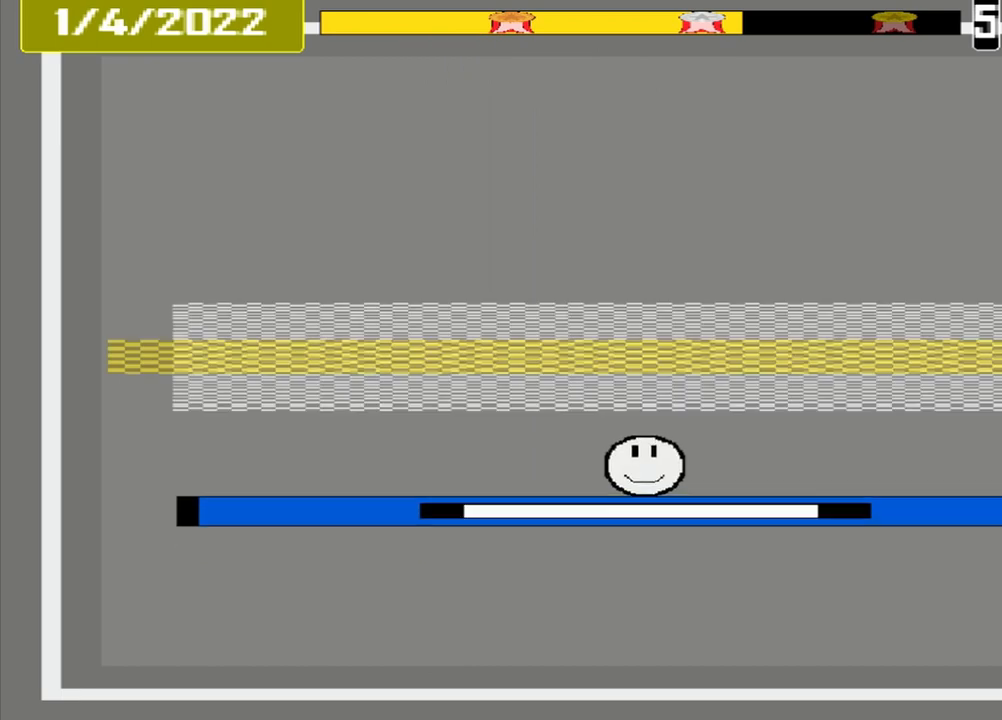
{"buttons": [], "events": []}
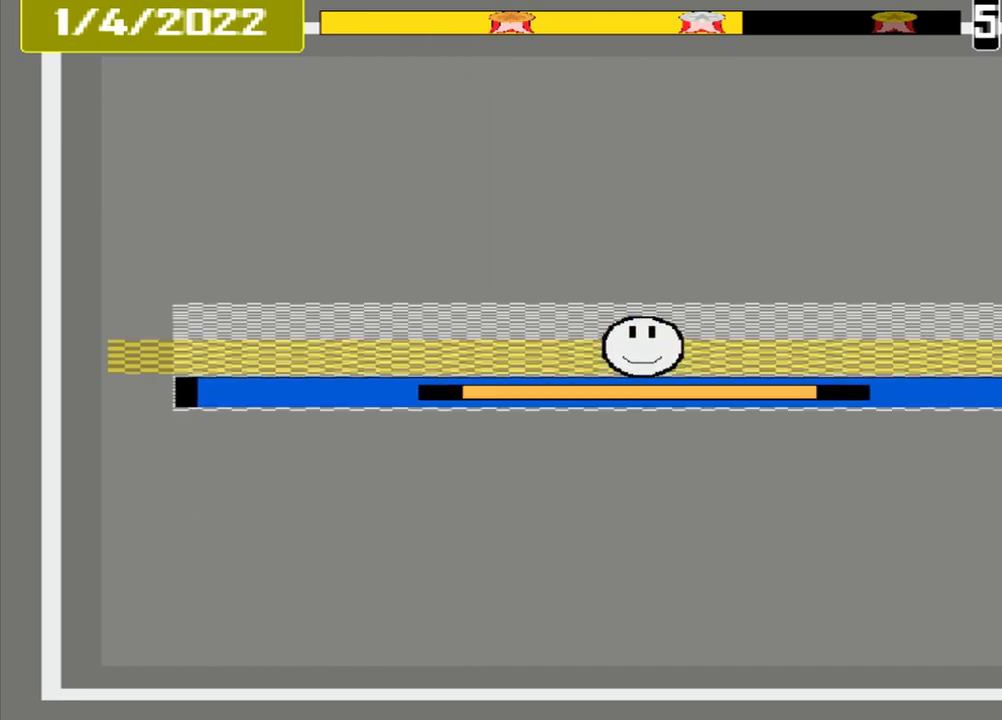
{"buttons": ["DPAD_DOWN"], "events": [[167, "CROSS", "down"], [458, "CROSS", "up"], [500, "DPAD_DOWN", "down"]]}
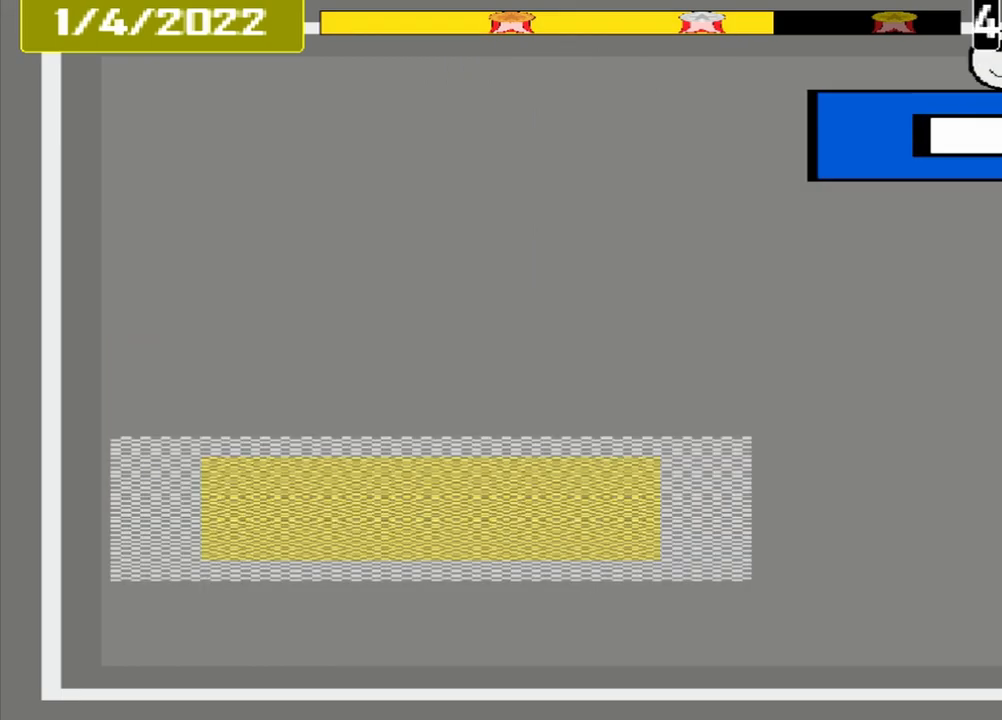
{"buttons": [], "events": [[125, "DPAD_DOWN", "up"]]}
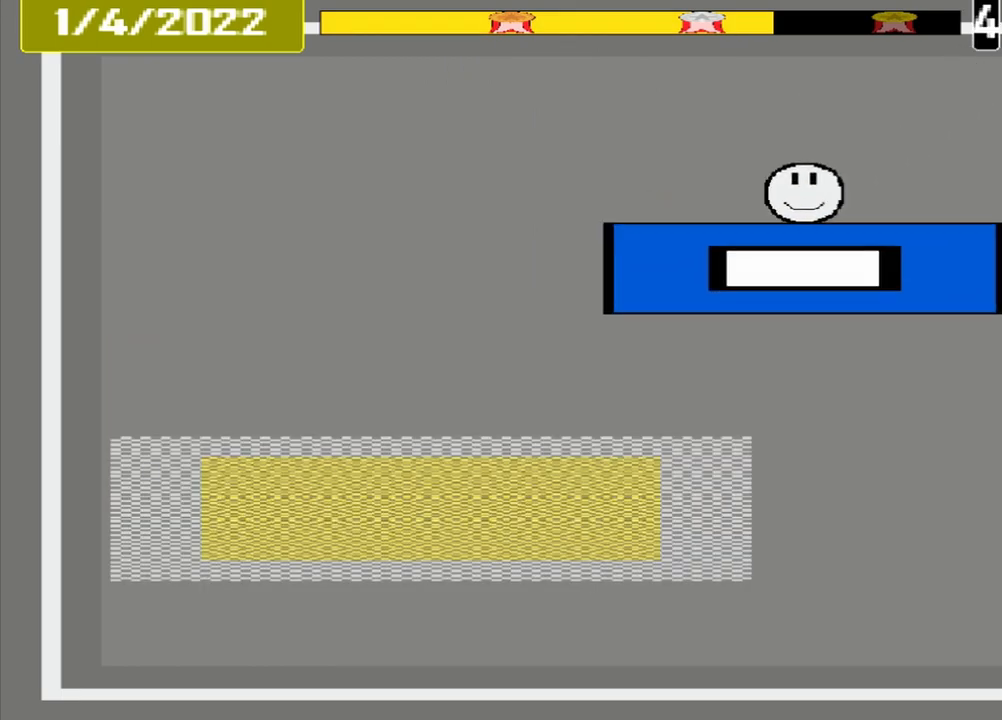
{"buttons": [], "events": []}
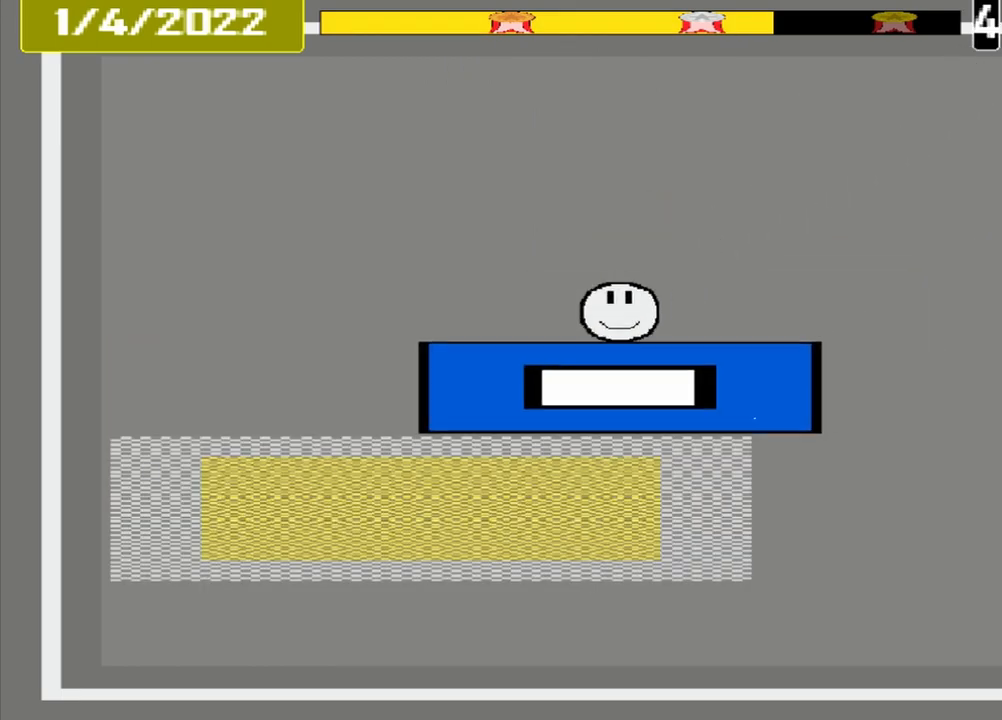
{"buttons": ["CROSS"], "events": [[458, "CROSS", "down"]]}
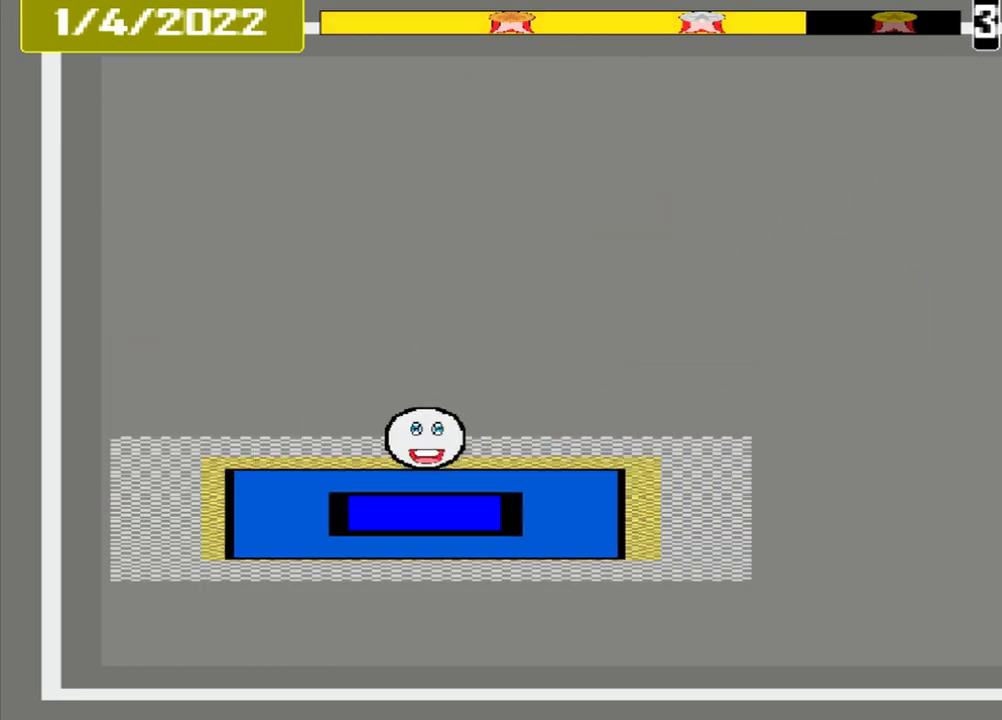
{"buttons": [], "events": [[167, "CROSS", "up"]]}
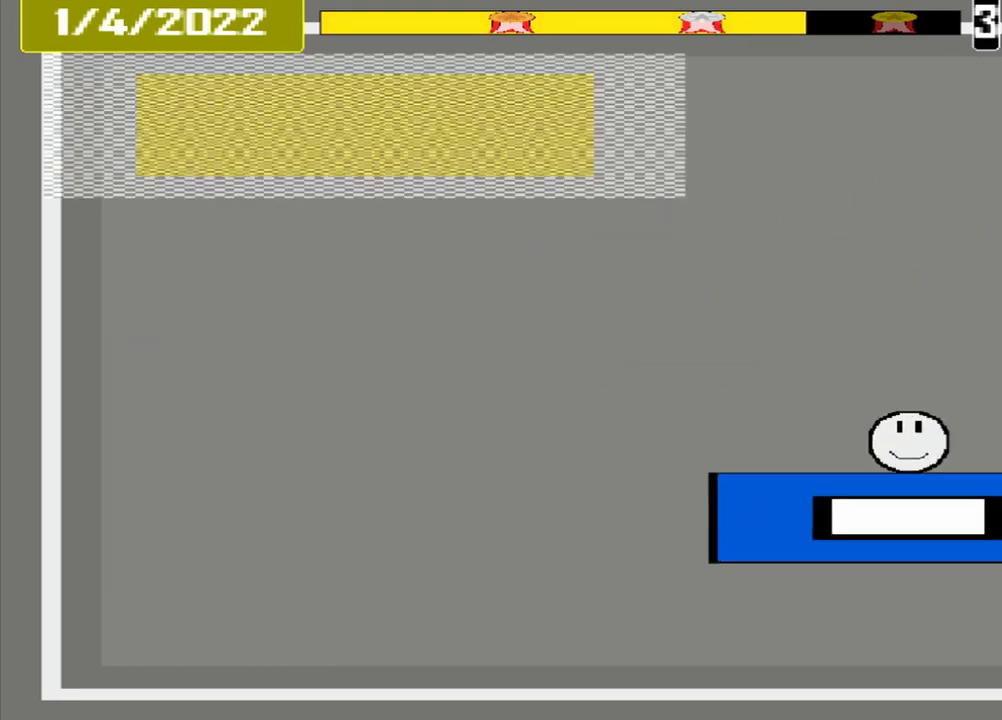
{"buttons": [], "events": []}
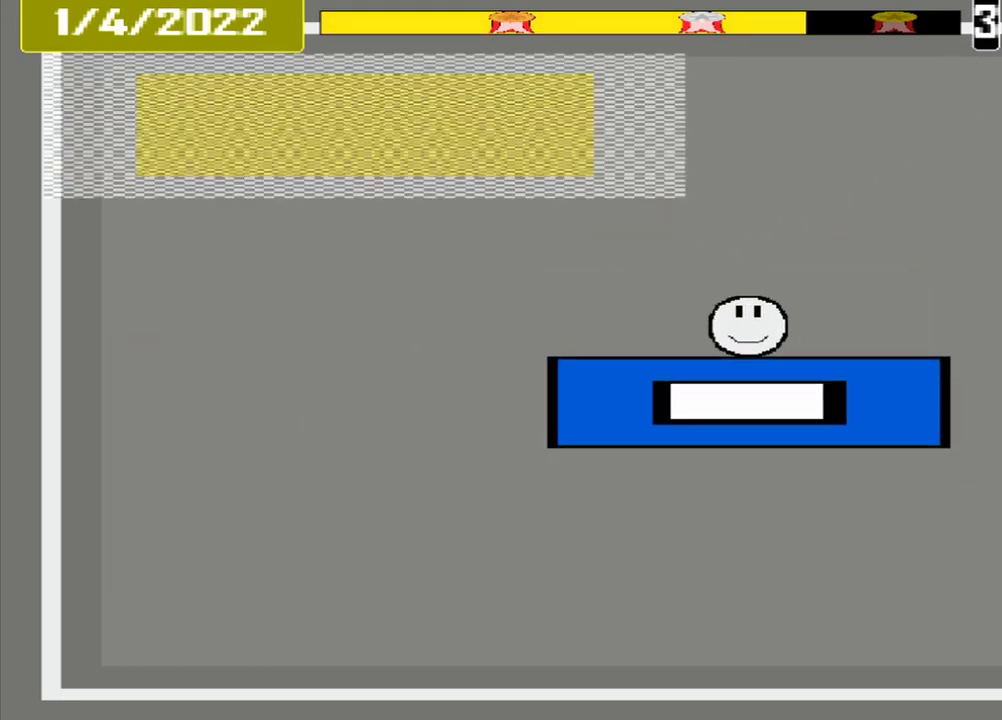
{"buttons": [], "events": []}
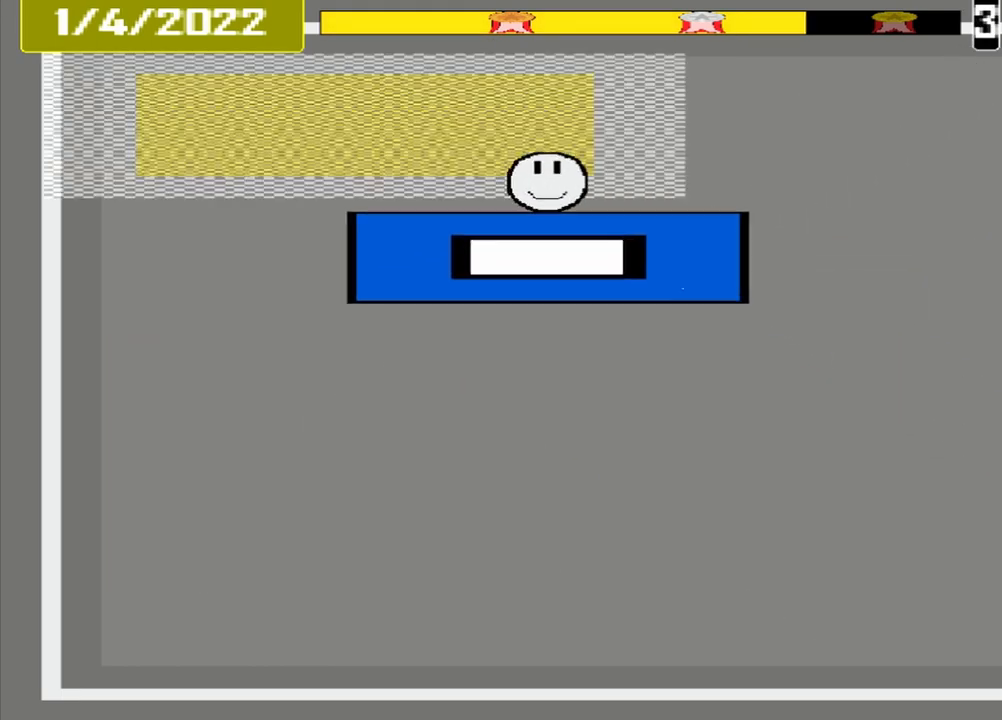
{"buttons": [], "events": []}
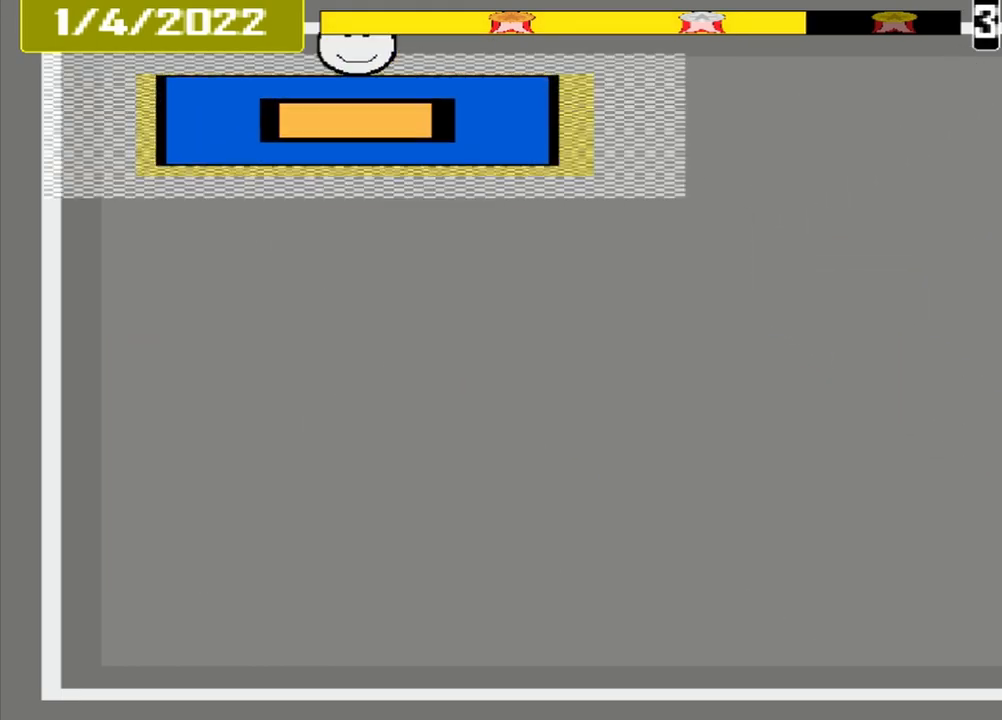
{"buttons": [], "events": [[42, "CROSS", "down"], [208, "CROSS", "up"]]}
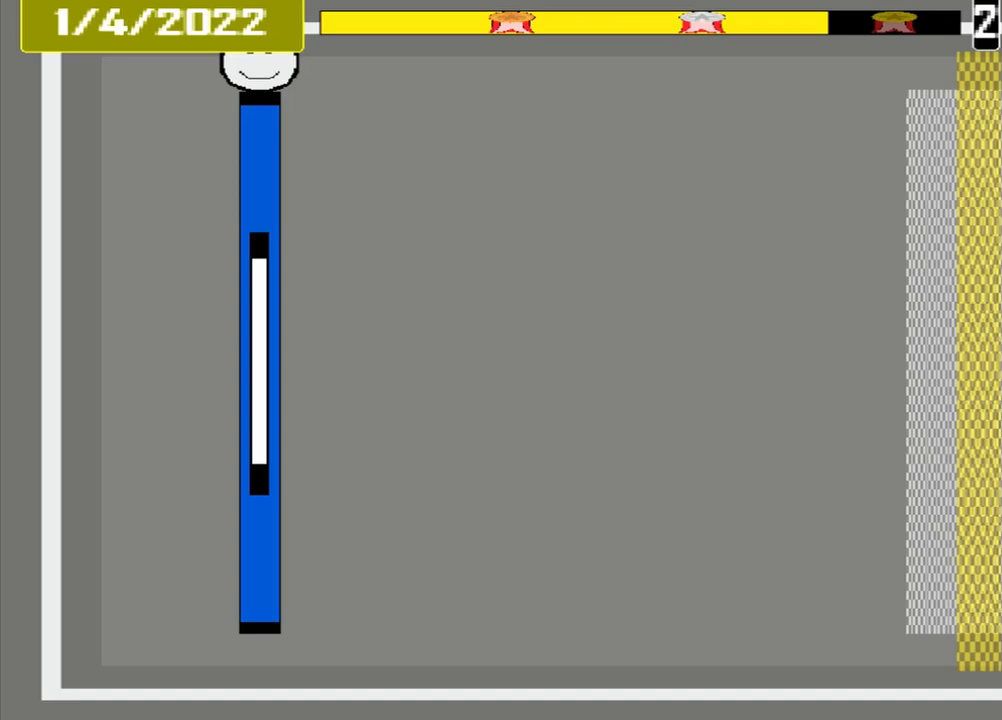
{"buttons": [], "events": []}
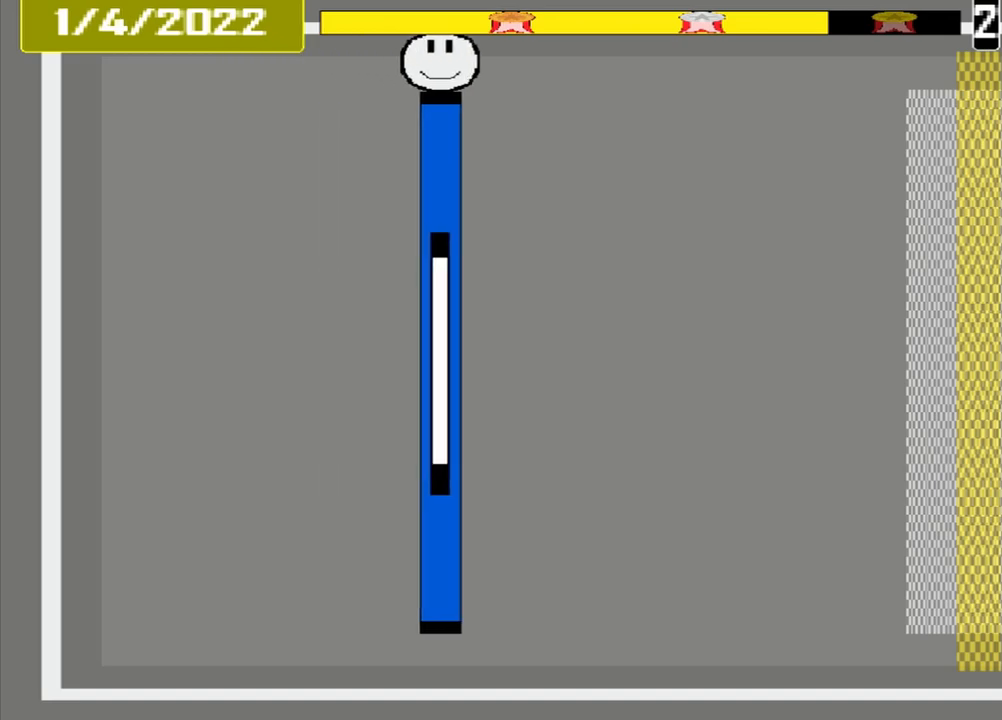
{"buttons": [], "events": []}
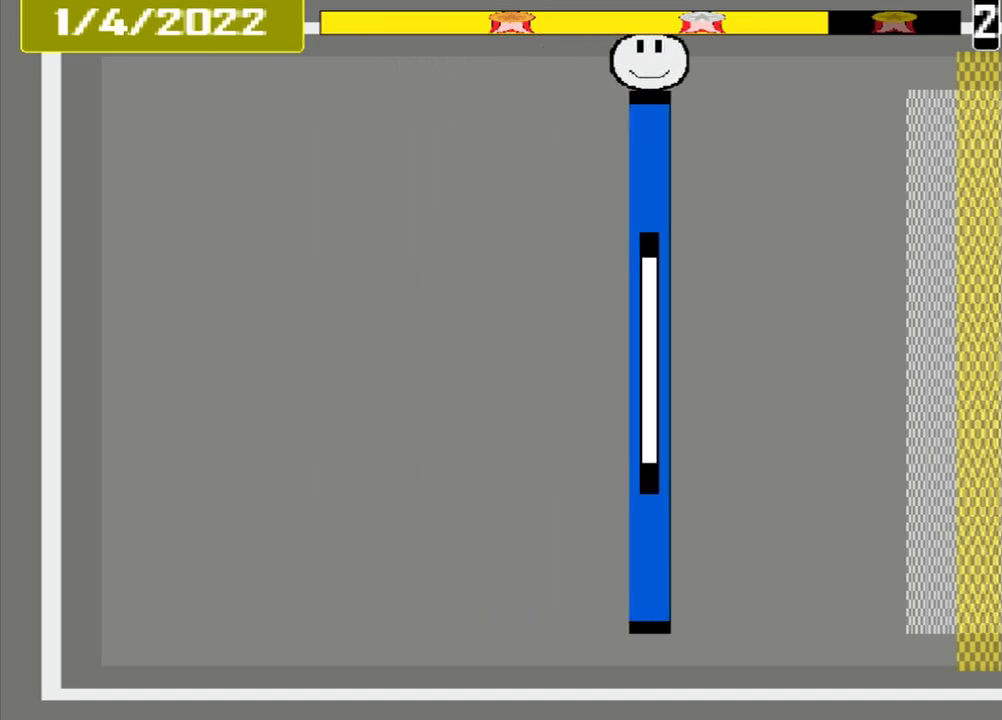
{"buttons": [], "events": []}
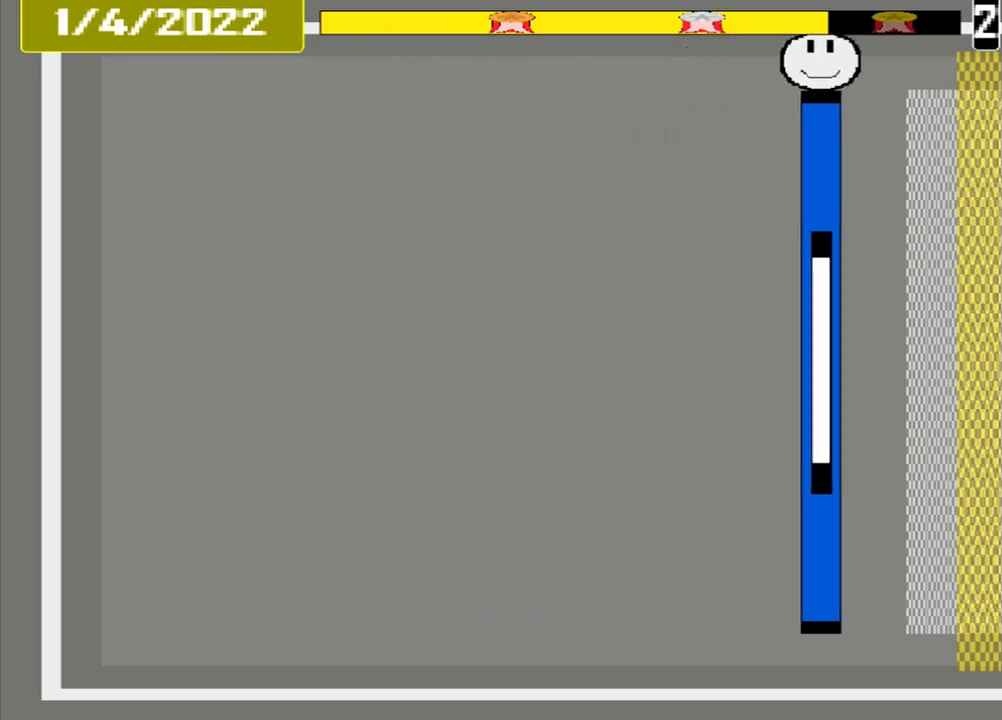
{"buttons": [], "events": []}
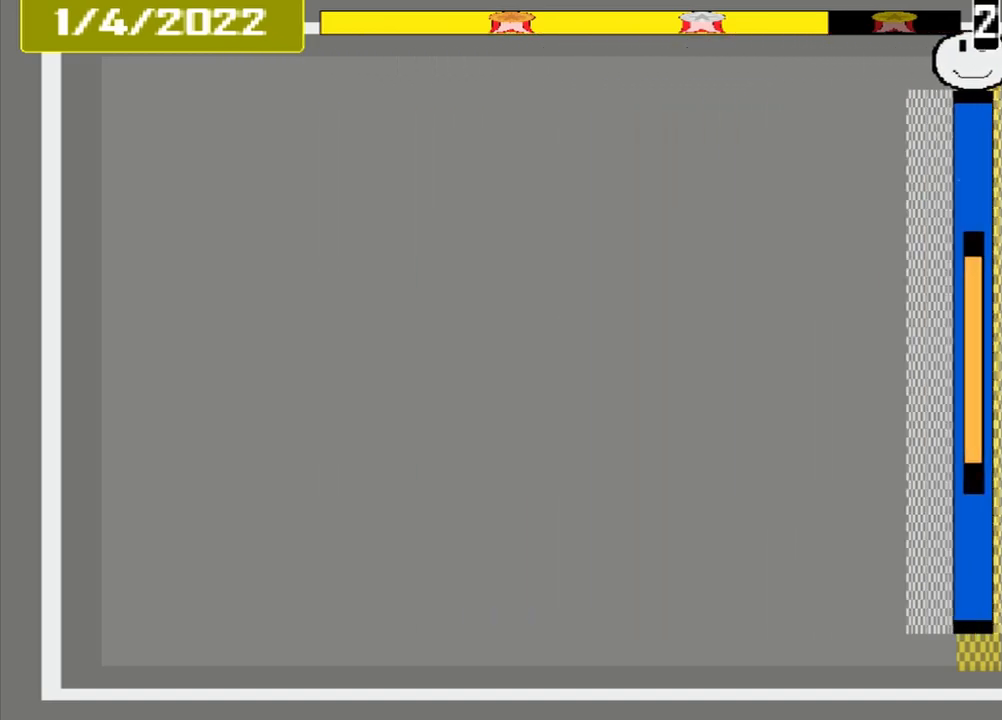
{"buttons": [], "events": [[167, "CROSS", "down"], [292, "CROSS", "up"]]}
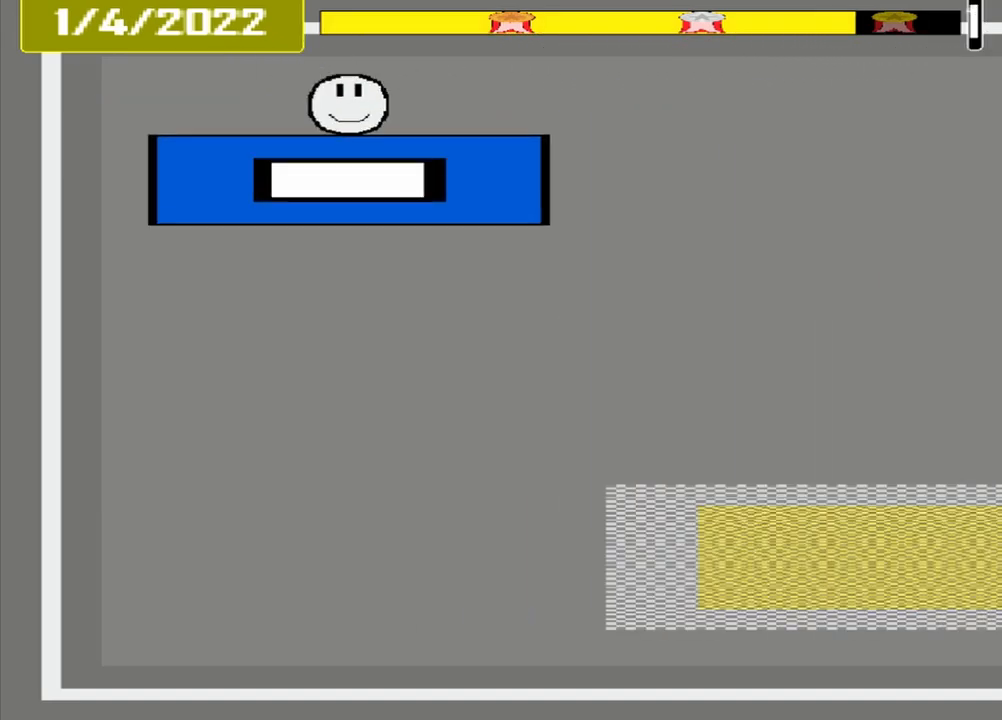
{"buttons": [], "events": []}
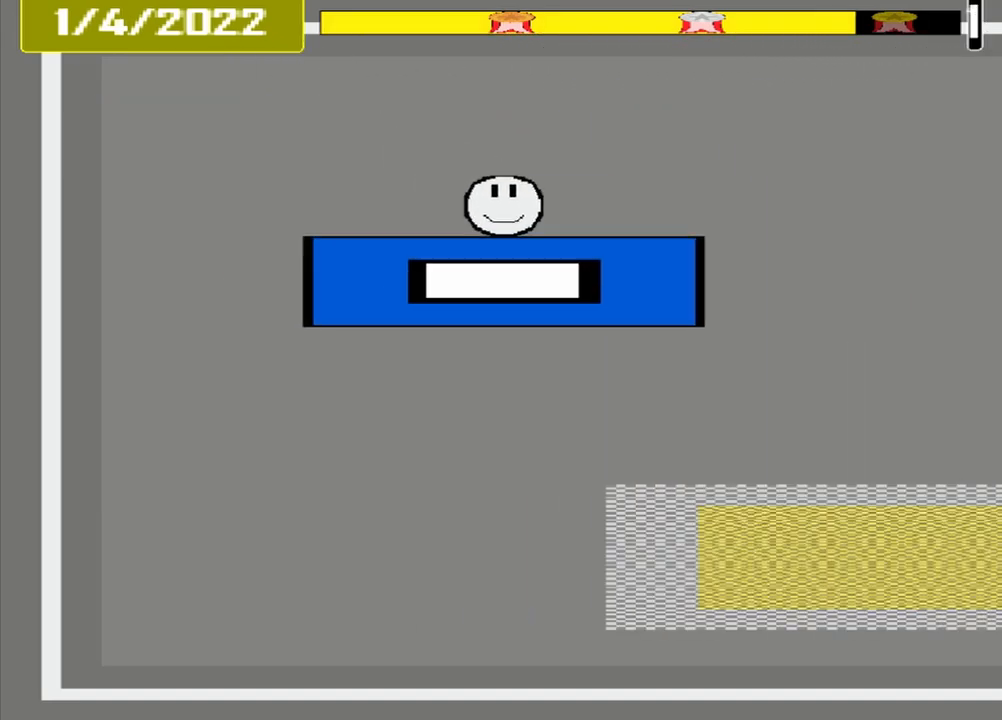
{"buttons": [], "events": []}
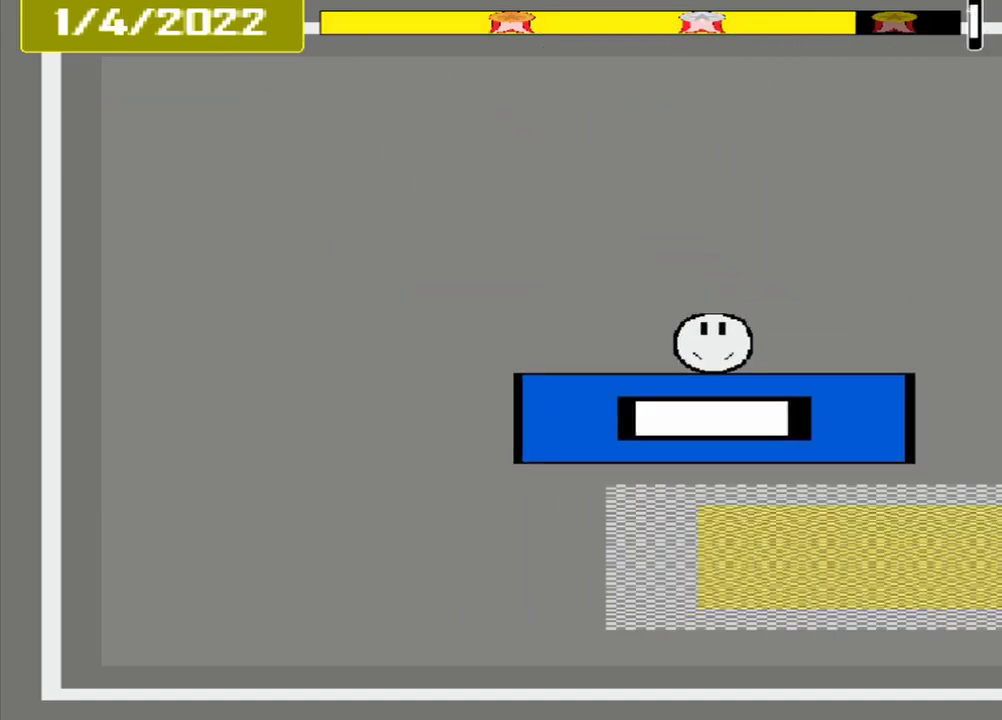
{"buttons": ["CROSS"], "events": [[500, "CROSS", "down"]]}
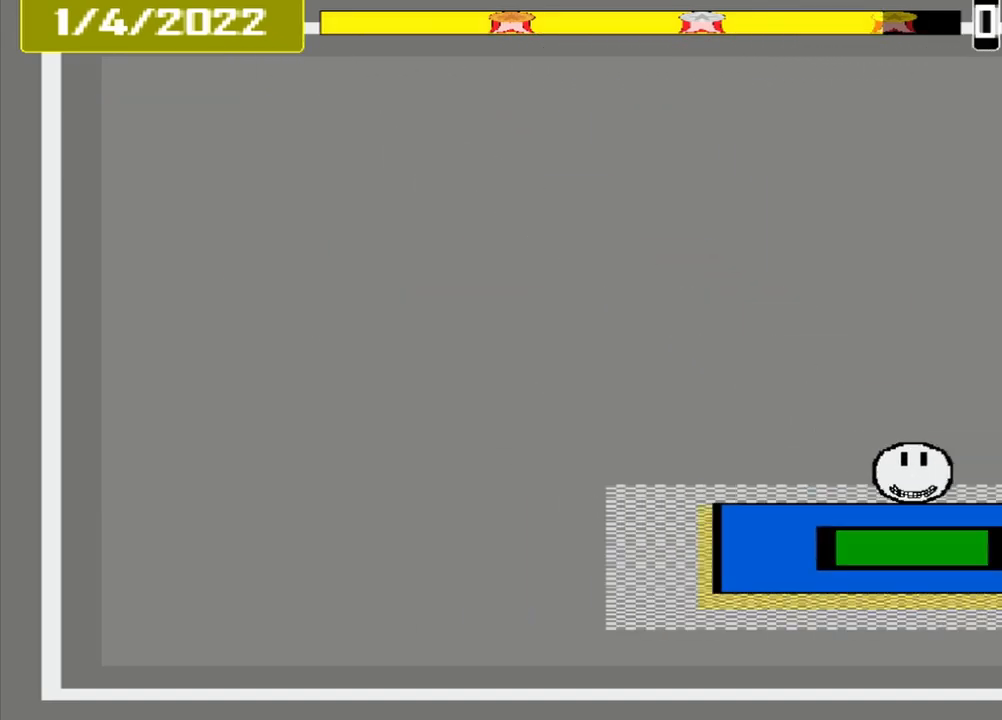
{"buttons": ["CROSS"], "events": []}
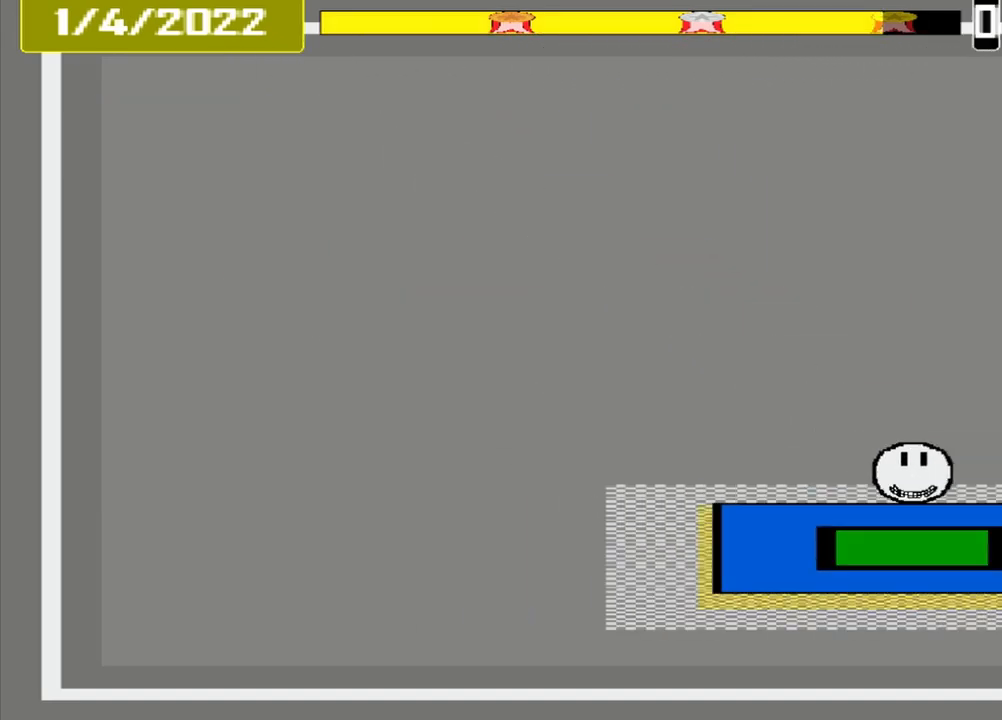
{"buttons": ["CROSS"], "events": []}